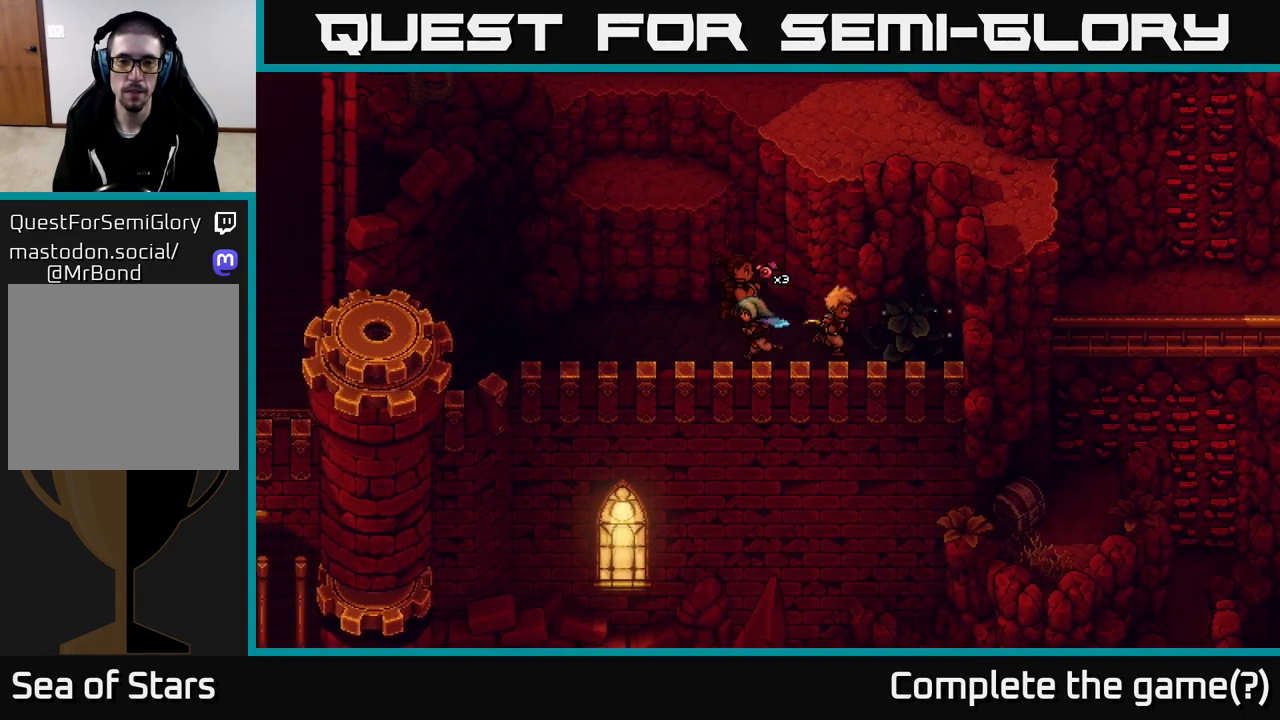
Gameplay with a controller (Xbox layout); each line is a JSON object with the inputs held at the frame after it. "events" lists button and stick changes between this image and that frame as [ms after this image, input, new state], when the widget could be followed in between.
{"buttons": [], "left_stick": "left", "right_stick": "center", "events": []}
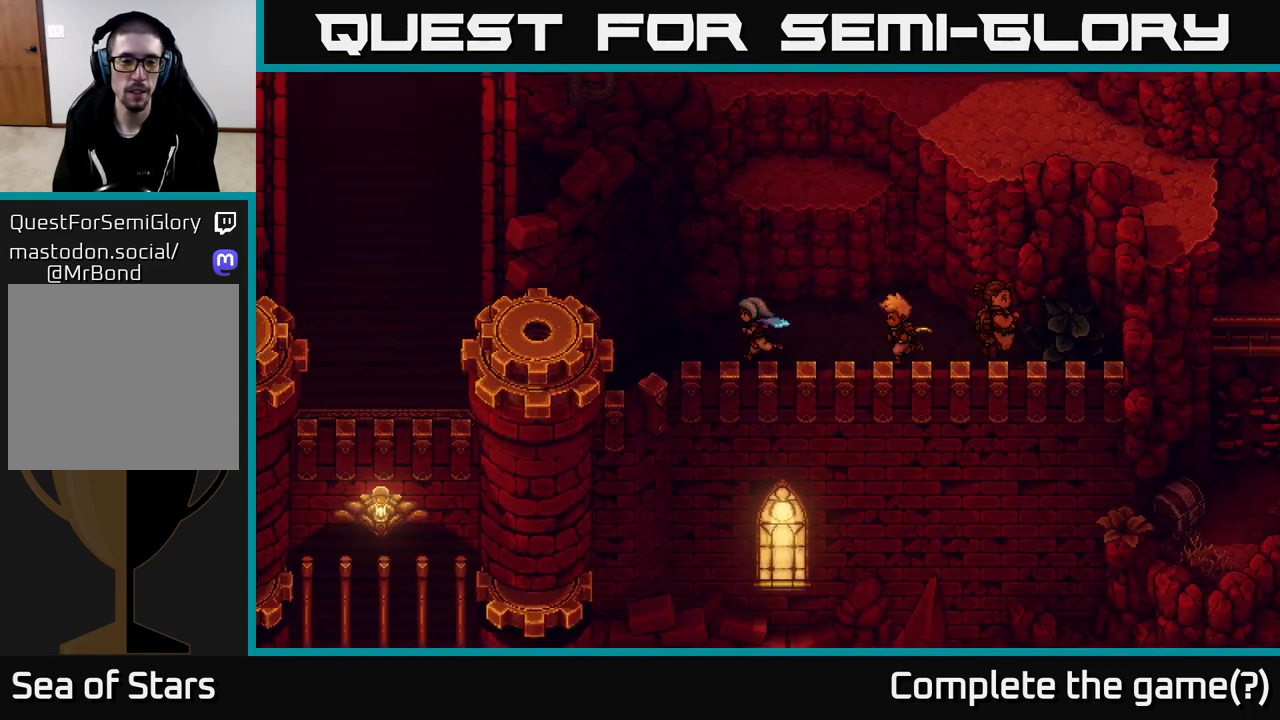
{"buttons": [], "left_stick": "down-left", "right_stick": "center", "events": [[417, "left_stick", "down-left"]]}
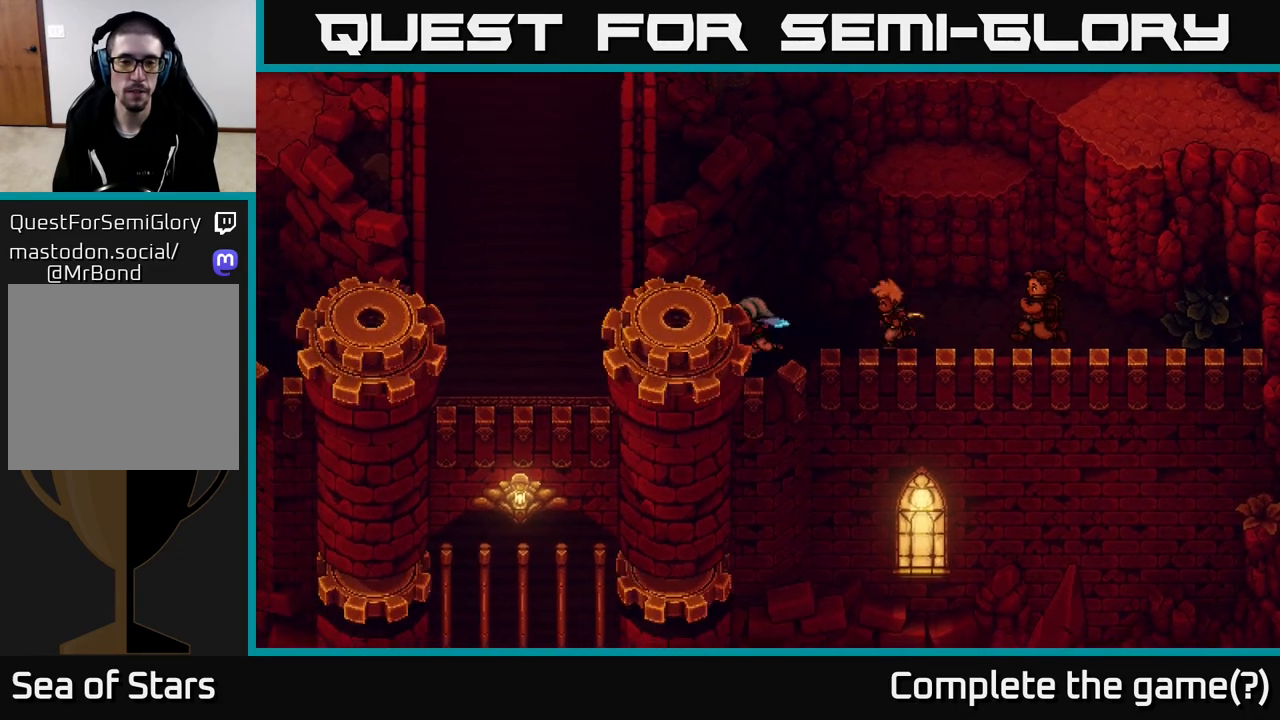
{"buttons": [], "left_stick": "up-right", "right_stick": "center", "events": [[67, "A", "down"], [200, "A", "up"], [417, "left_stick", "up-left"], [500, "left_stick", "up-right"]]}
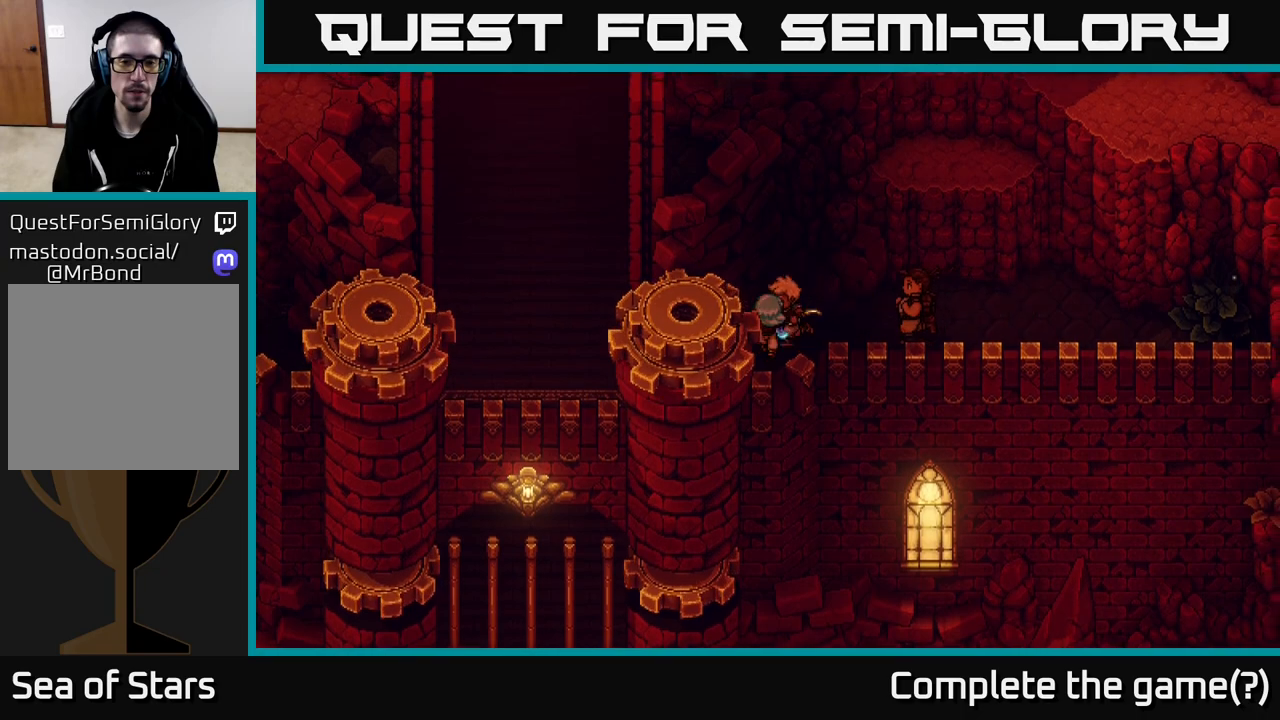
{"buttons": [], "left_stick": "up-right", "right_stick": "center", "events": [[250, "left_stick", "right"], [450, "left_stick", "up-right"]]}
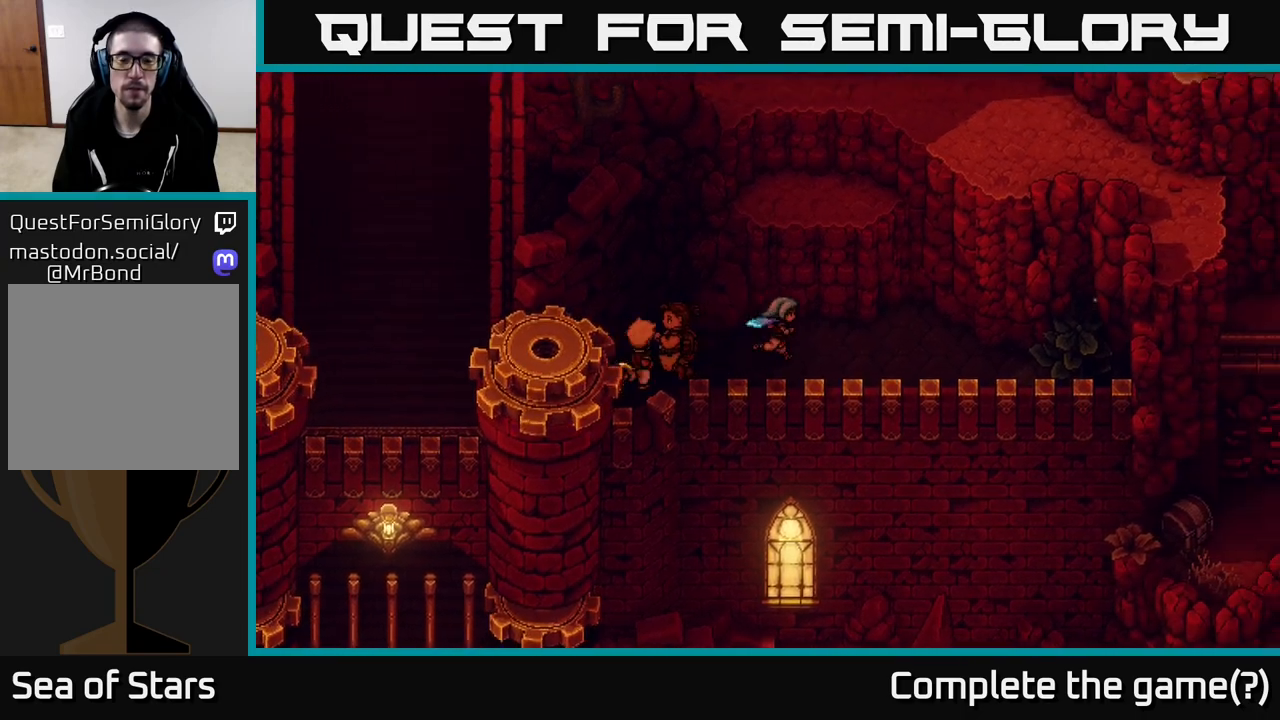
{"buttons": [], "left_stick": "up", "right_stick": "center", "events": [[217, "left_stick", "up"], [250, "A", "down"], [433, "A", "up"]]}
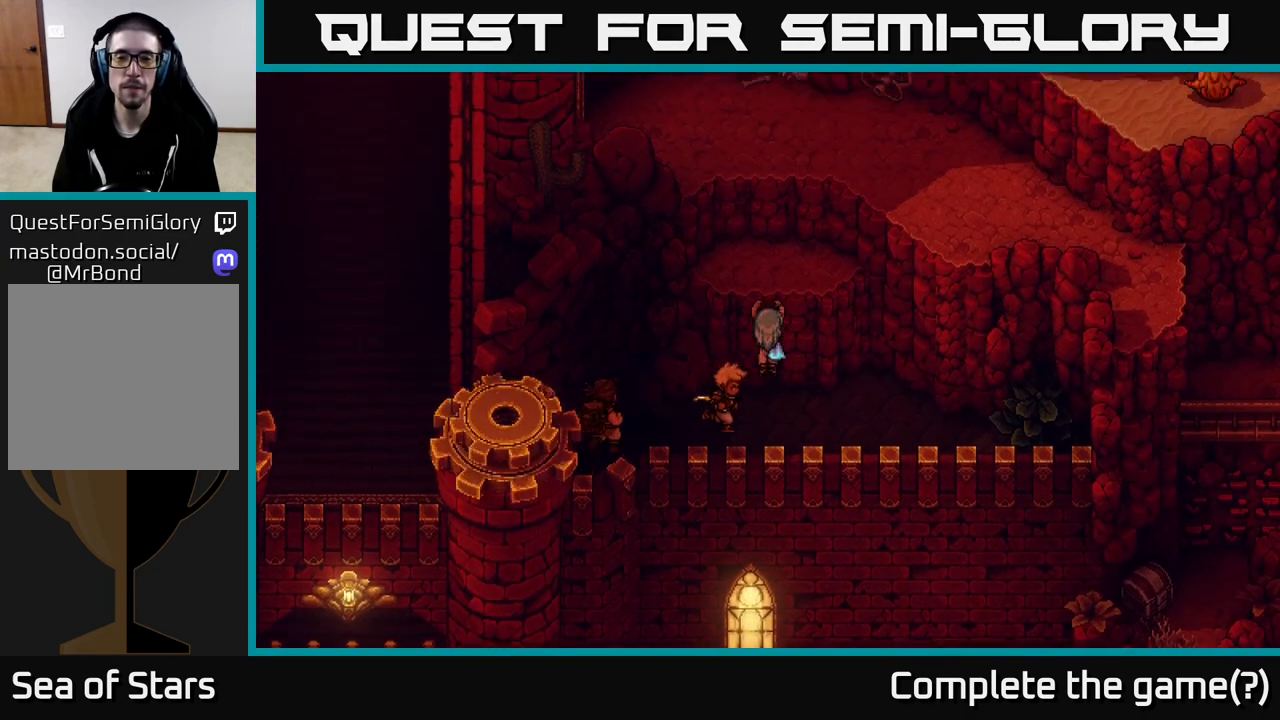
{"buttons": ["A"], "left_stick": "up", "right_stick": "center", "events": [[383, "A", "down"]]}
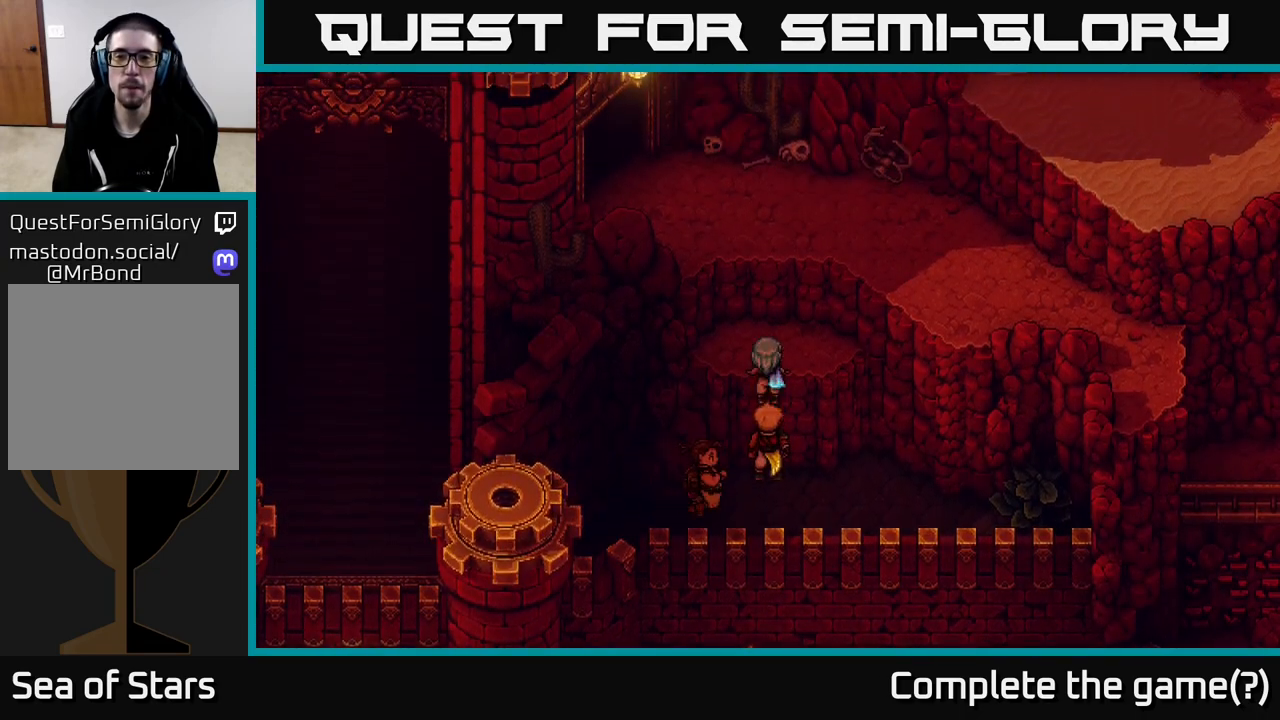
{"buttons": [], "left_stick": "up-right", "right_stick": "center", "events": [[50, "A", "up"], [50, "left_stick", "up-right"], [133, "A", "down"], [267, "A", "up"]]}
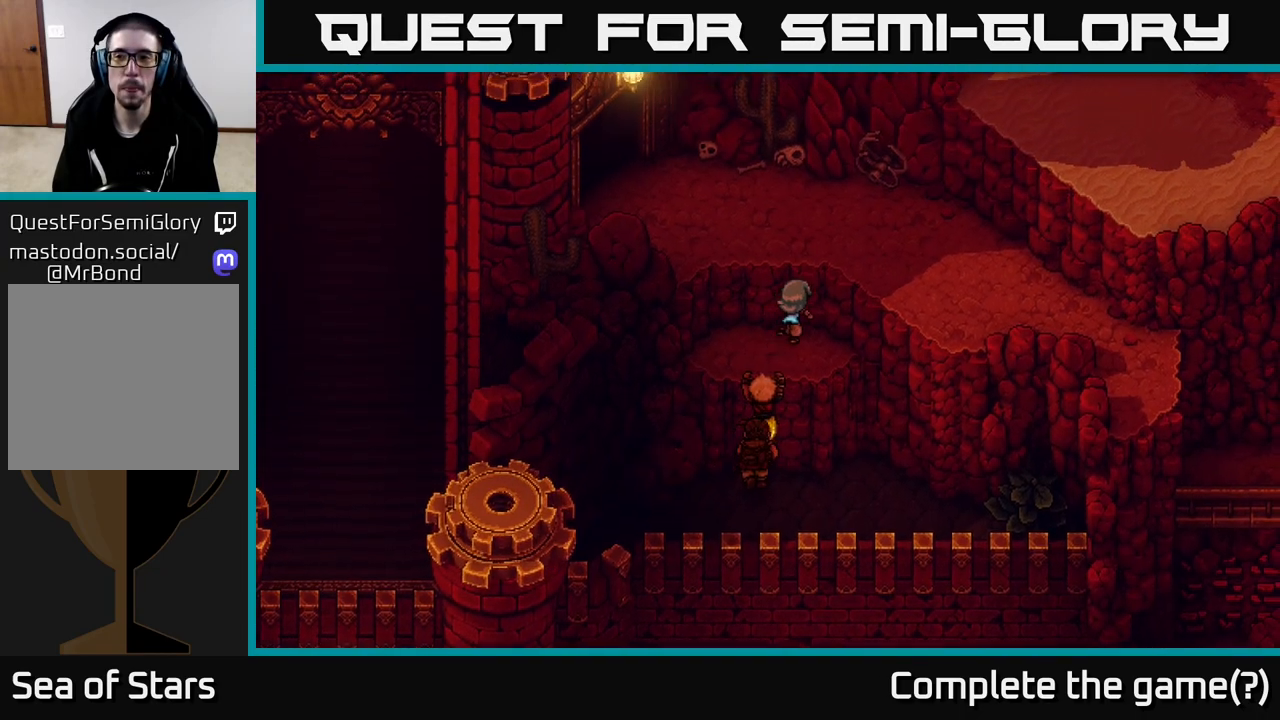
{"buttons": [], "left_stick": "up-right", "right_stick": "center", "events": [[100, "A", "down"], [217, "A", "up"], [333, "A", "down"], [417, "A", "up"]]}
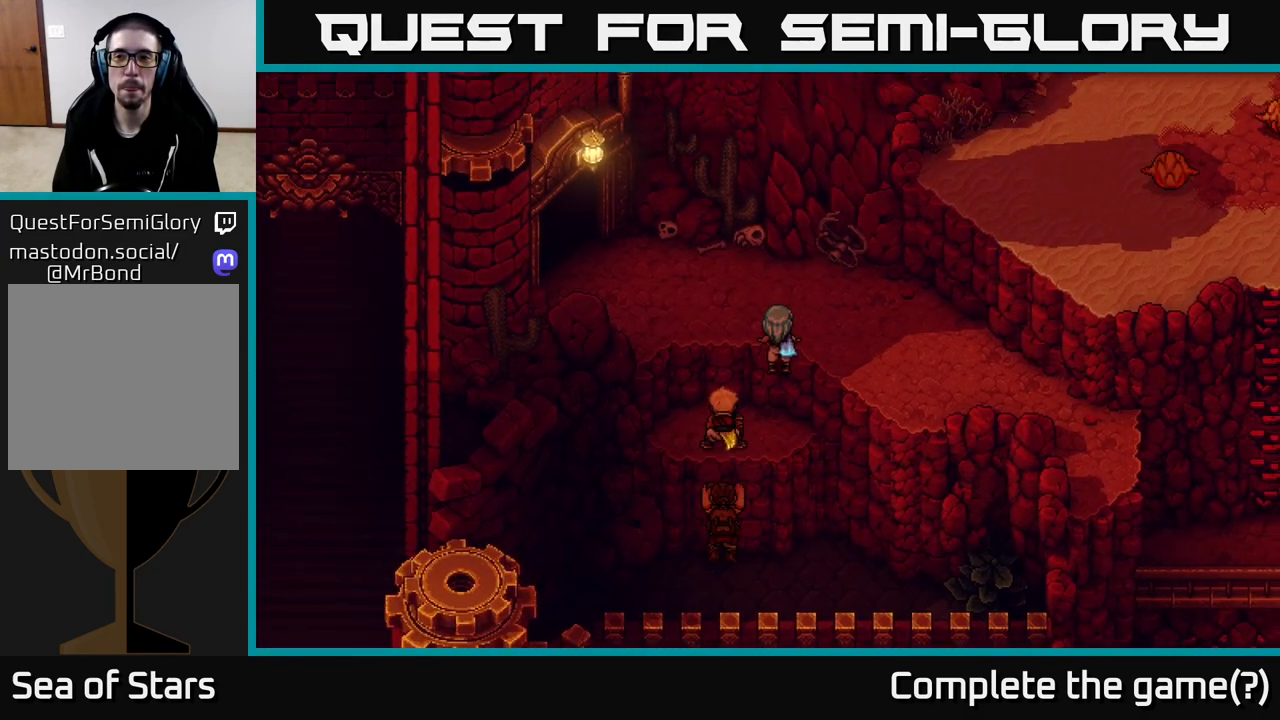
{"buttons": [], "left_stick": "right", "right_stick": "center", "events": [[150, "left_stick", "right"]]}
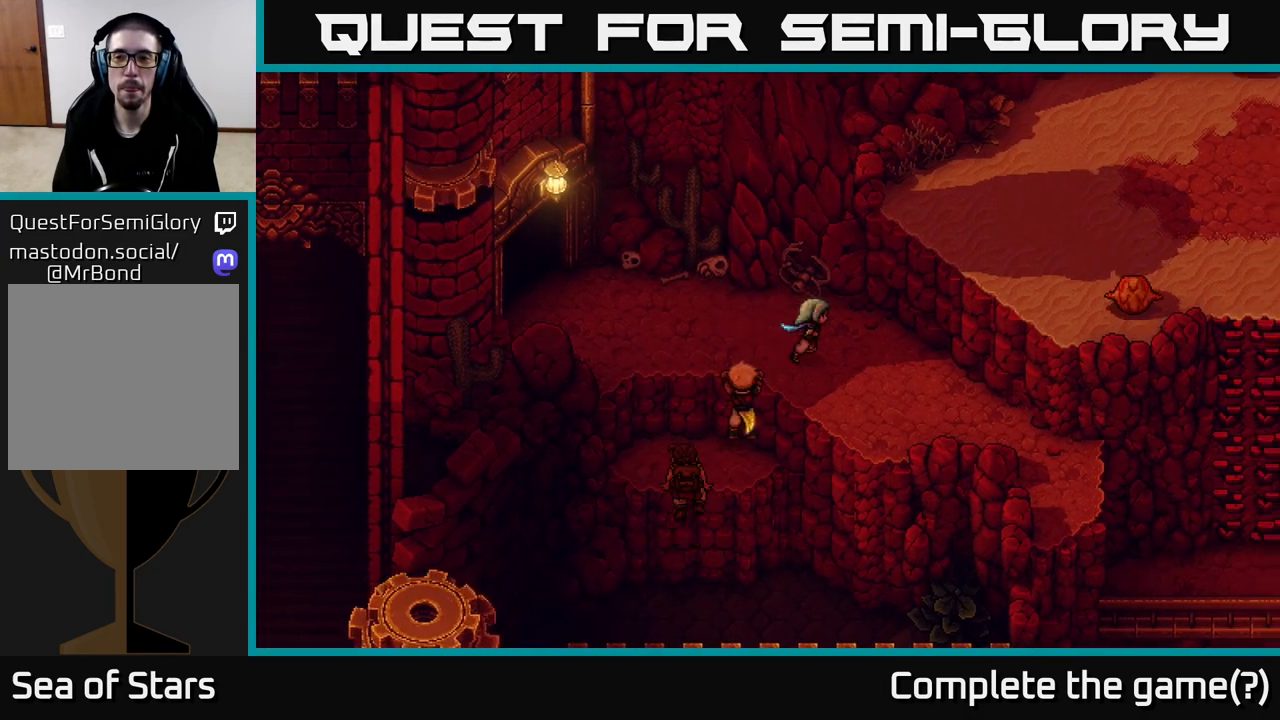
{"buttons": ["A"], "left_stick": "up-right", "right_stick": "center", "events": [[100, "left_stick", "up-right"], [300, "A", "down"], [417, "A", "up"], [500, "A", "down"]]}
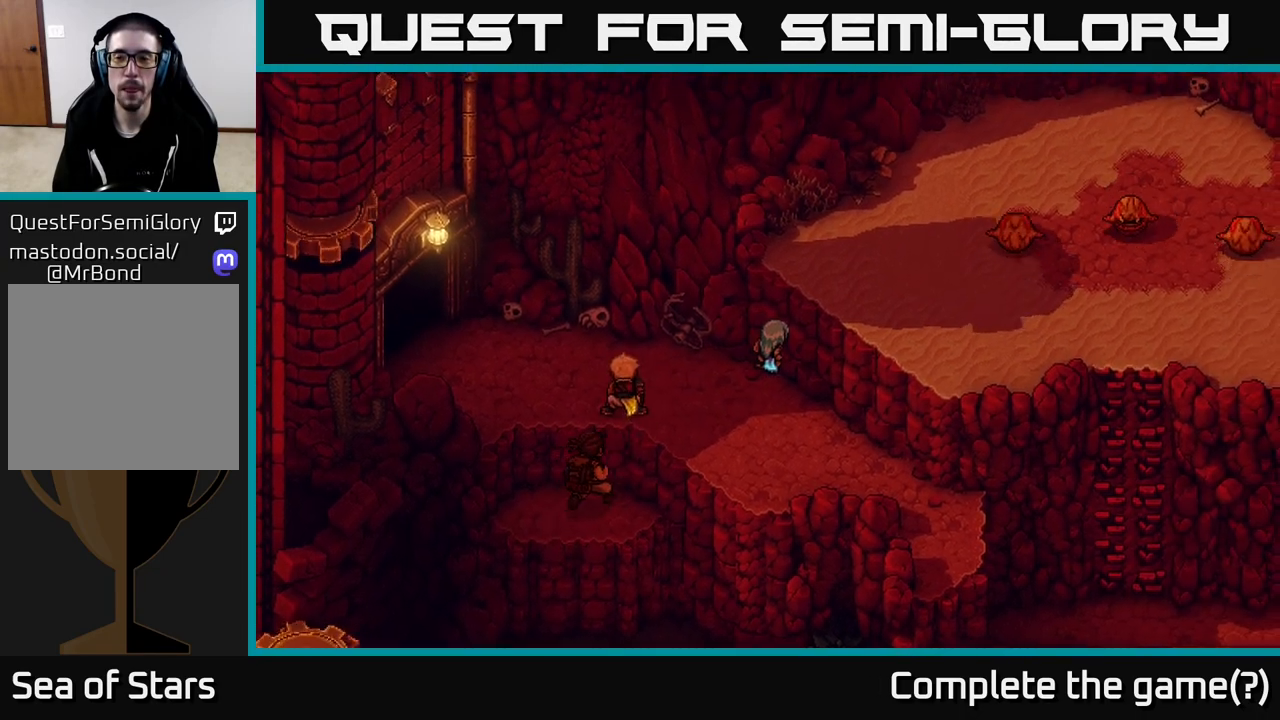
{"buttons": [], "left_stick": "up-right", "right_stick": "center", "events": [[167, "A", "up"]]}
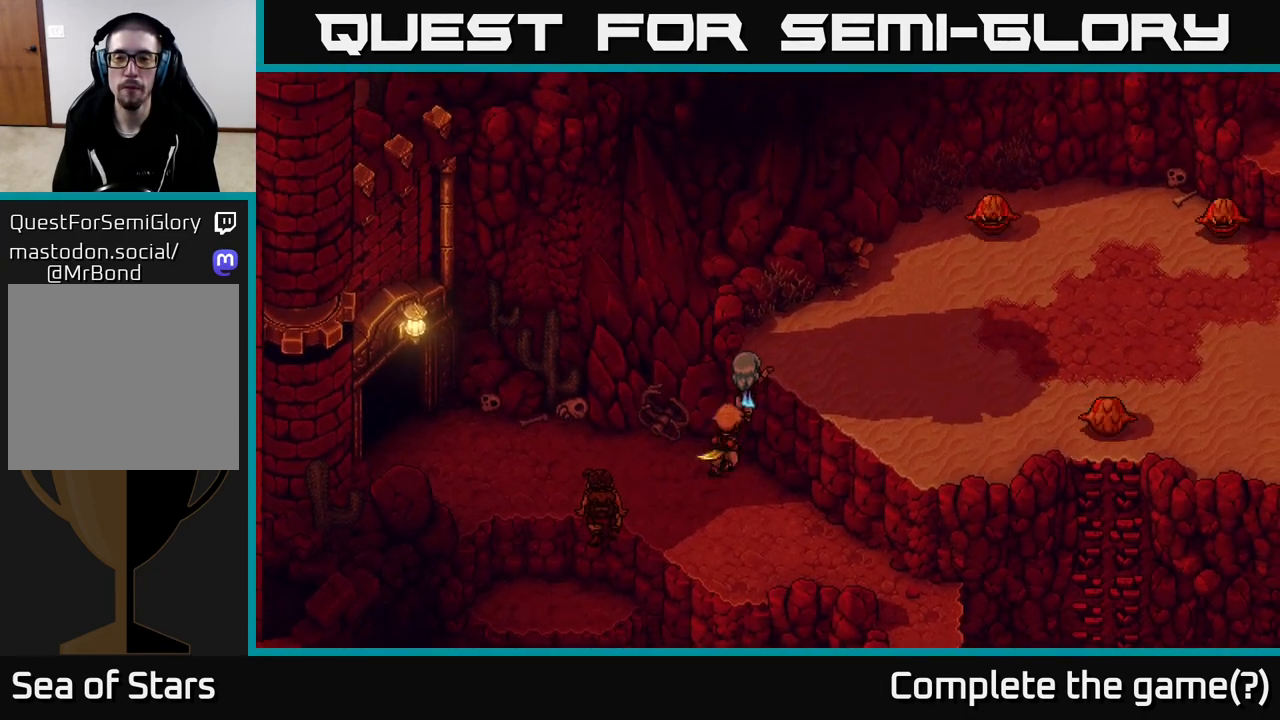
{"buttons": [], "left_stick": "up-right", "right_stick": "center", "events": [[217, "B", "down"], [367, "B", "up"]]}
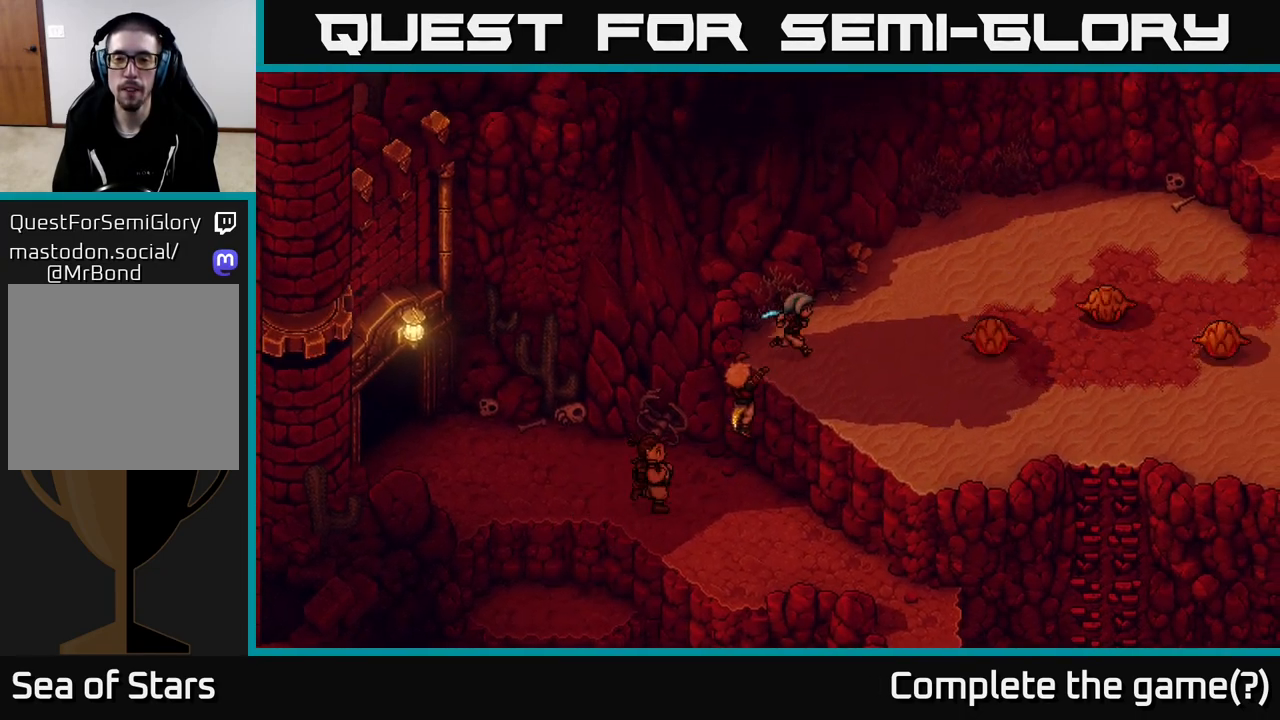
{"buttons": [], "left_stick": "right", "right_stick": "center", "events": [[150, "B", "down"], [267, "B", "up"], [500, "left_stick", "right"]]}
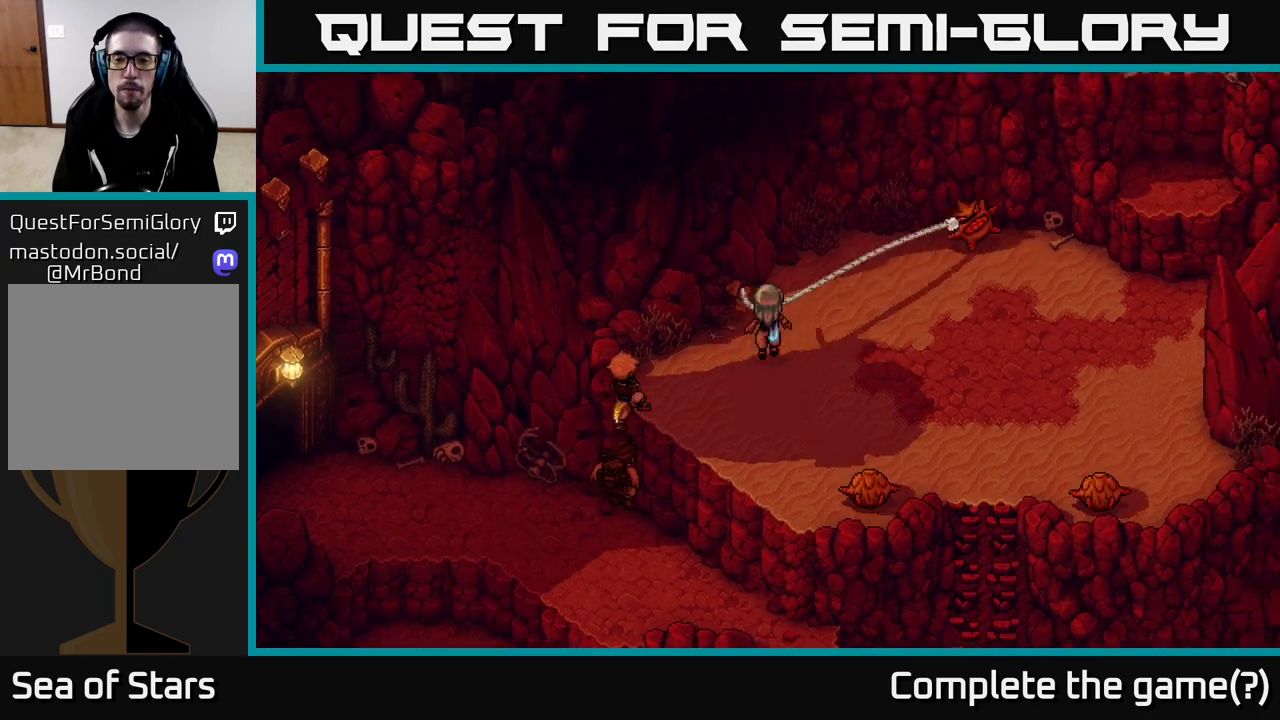
{"buttons": ["A"], "left_stick": "center", "right_stick": "center", "events": [[250, "A", "down"], [433, "left_stick", "center"]]}
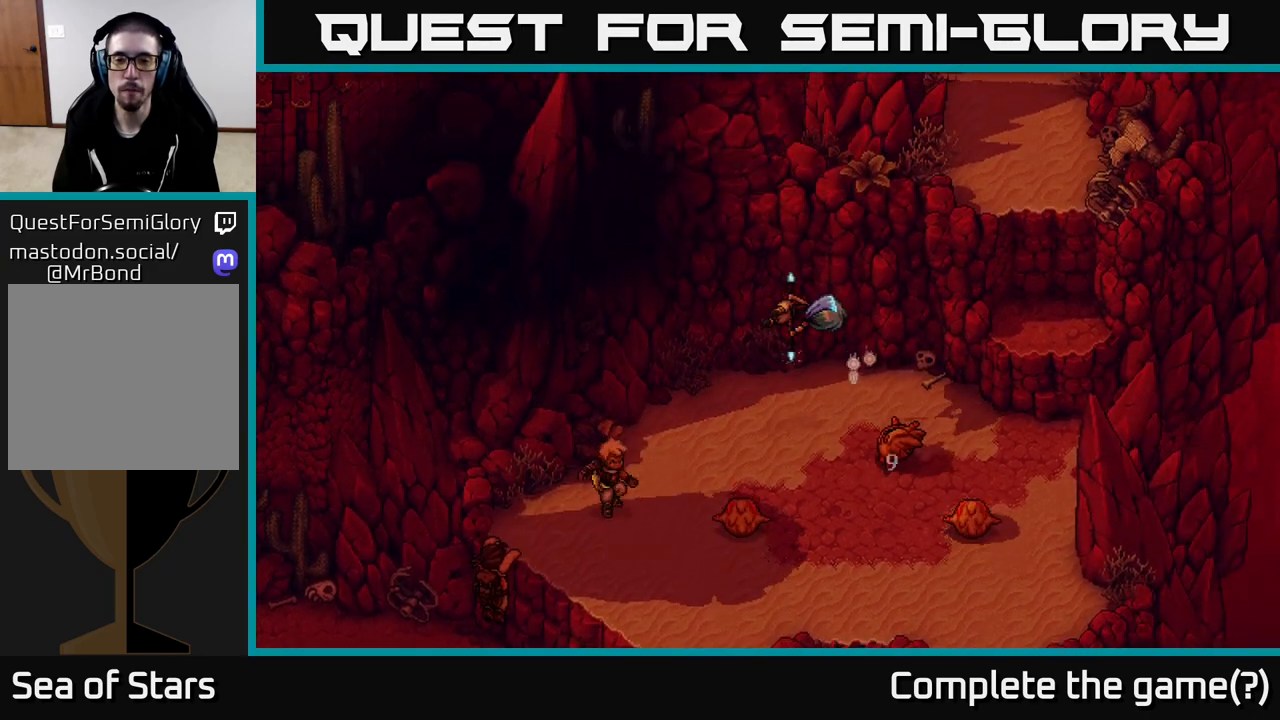
{"buttons": [], "left_stick": "center", "right_stick": "center", "events": [[17, "A", "up"]]}
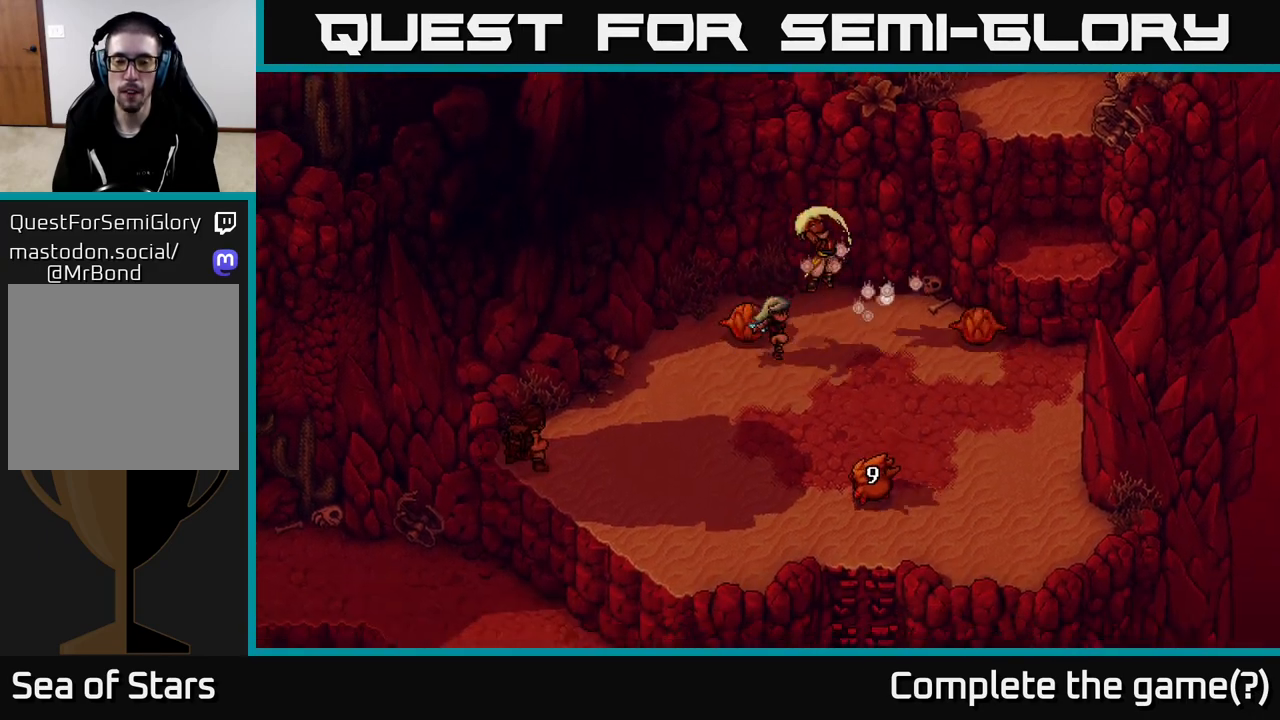
{"buttons": [], "left_stick": "center", "right_stick": "center", "events": [[83, "A", "down"], [200, "A", "up"]]}
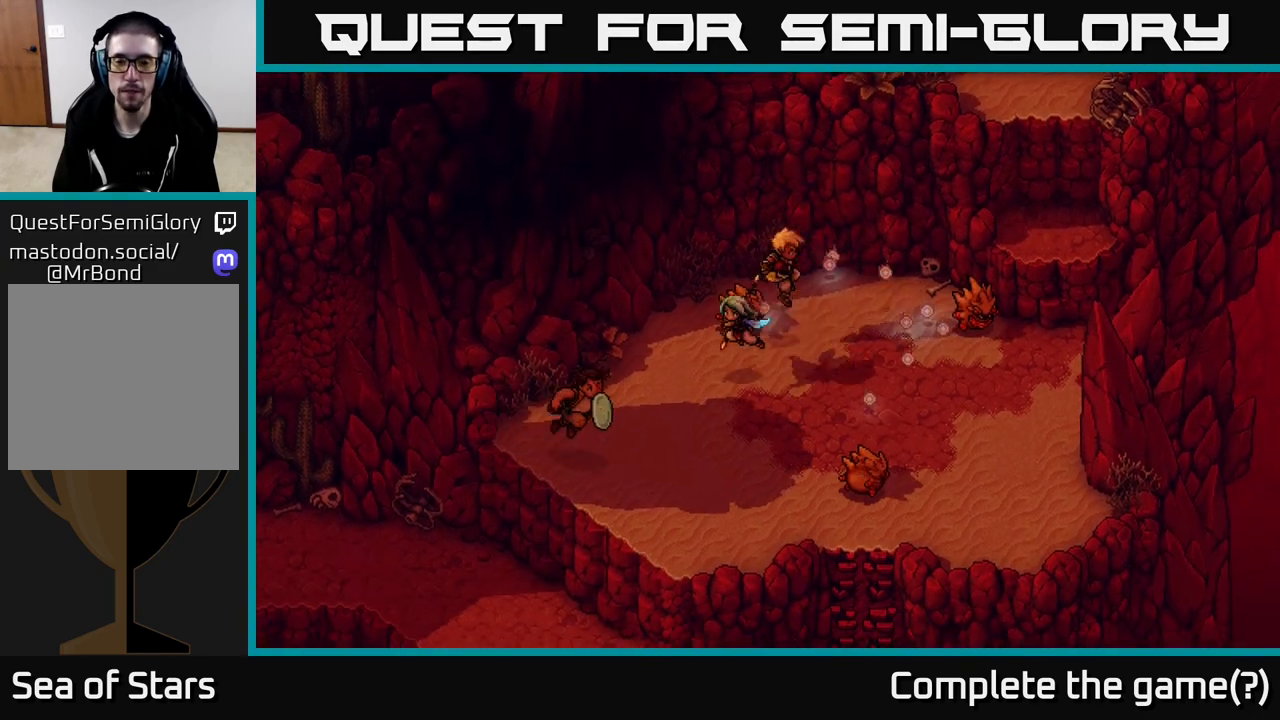
{"buttons": [], "left_stick": "center", "right_stick": "center", "events": []}
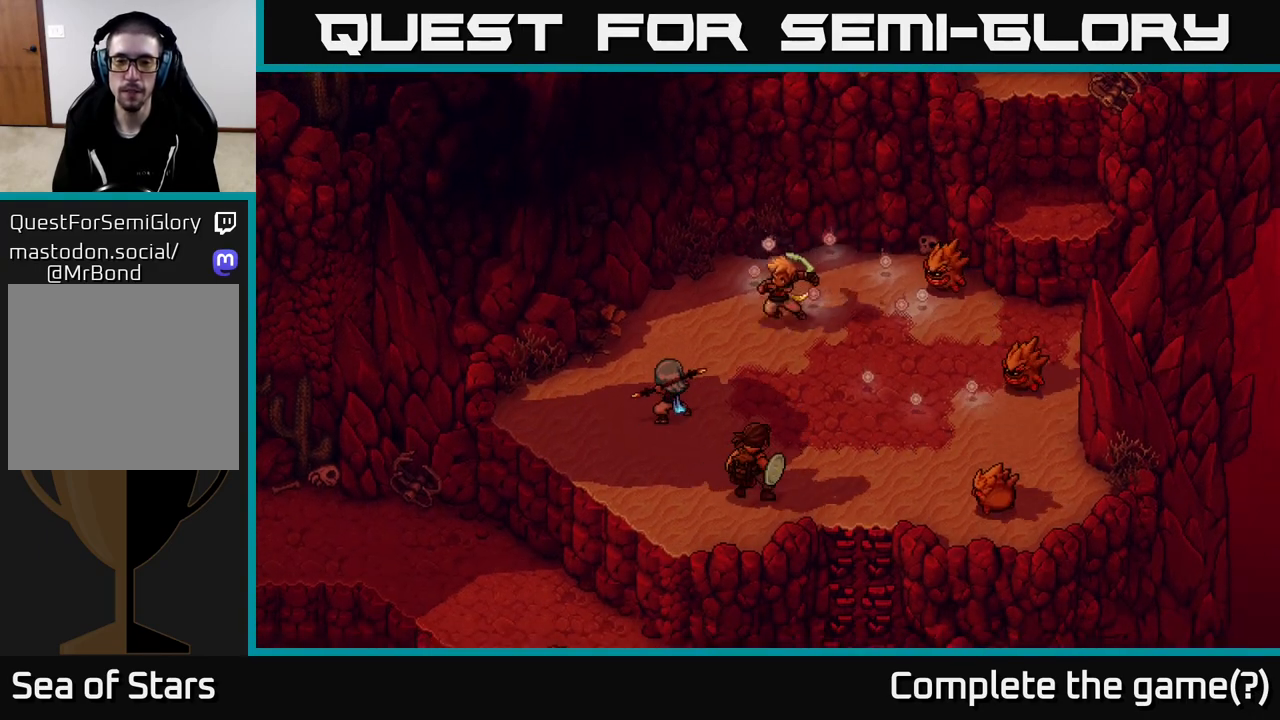
{"buttons": [], "left_stick": "center", "right_stick": "center", "events": []}
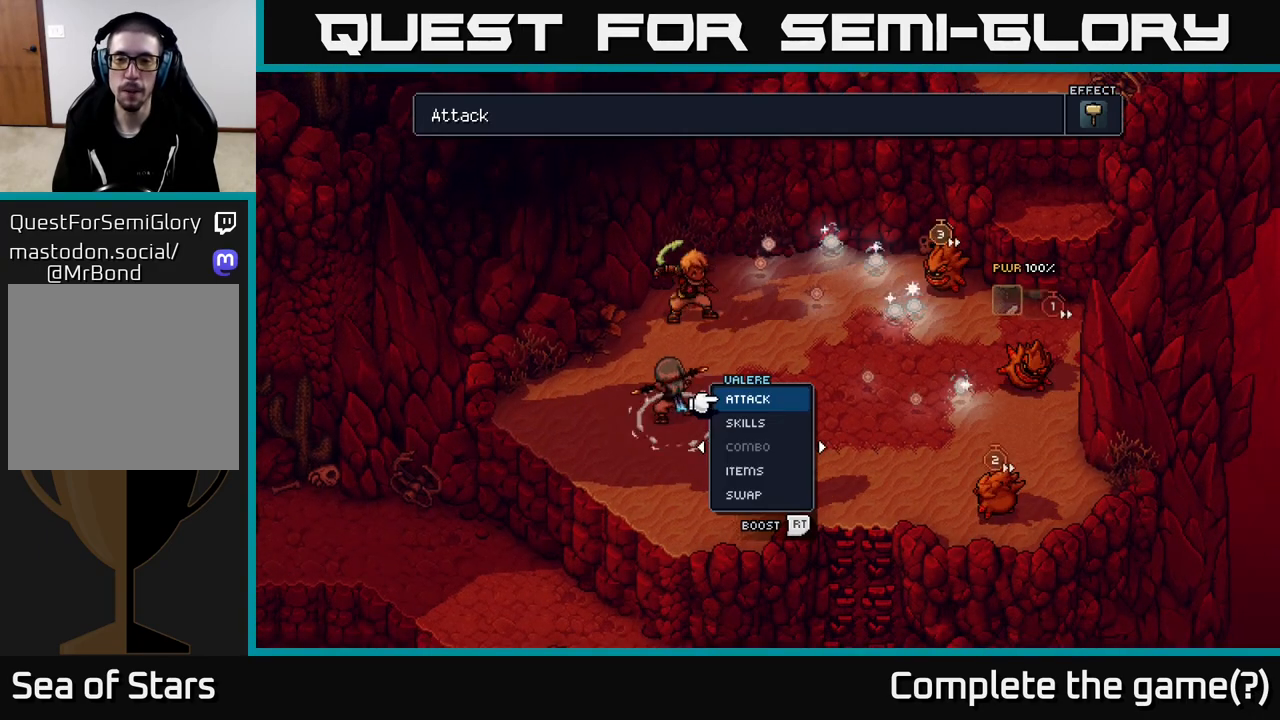
{"buttons": [], "left_stick": "center", "right_stick": "center", "events": []}
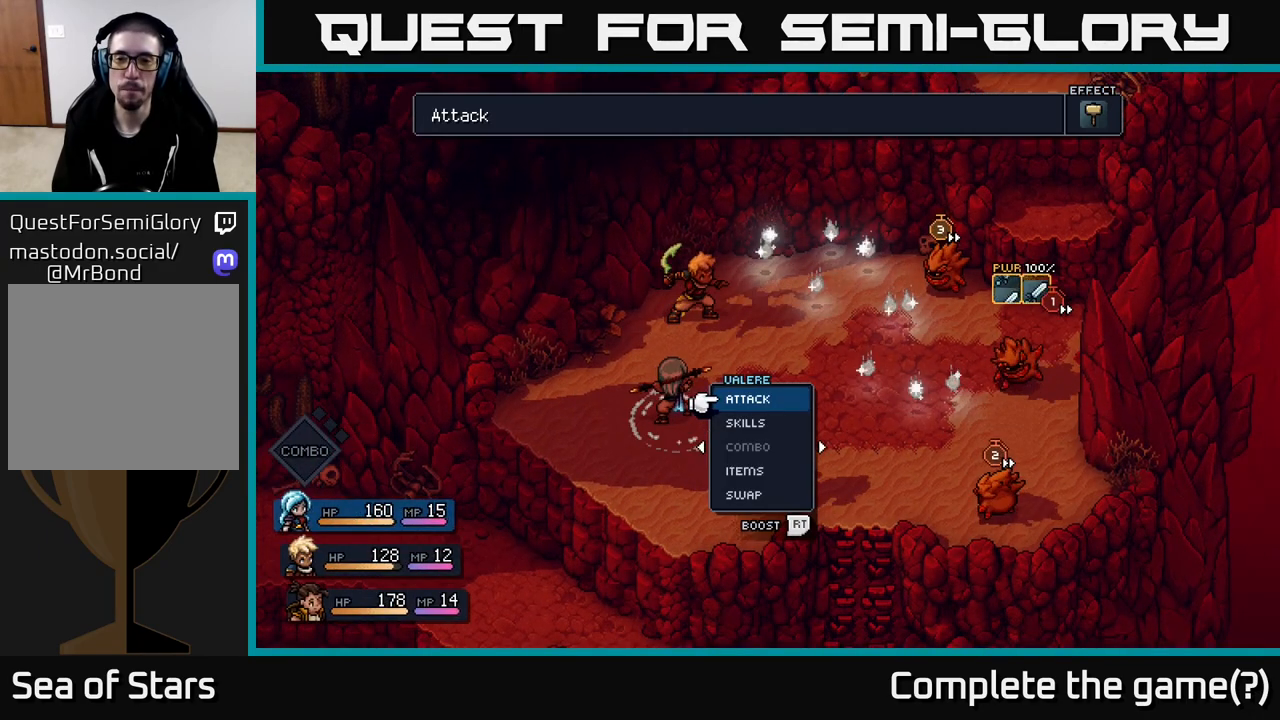
{"buttons": [], "left_stick": "center", "right_stick": "center", "events": []}
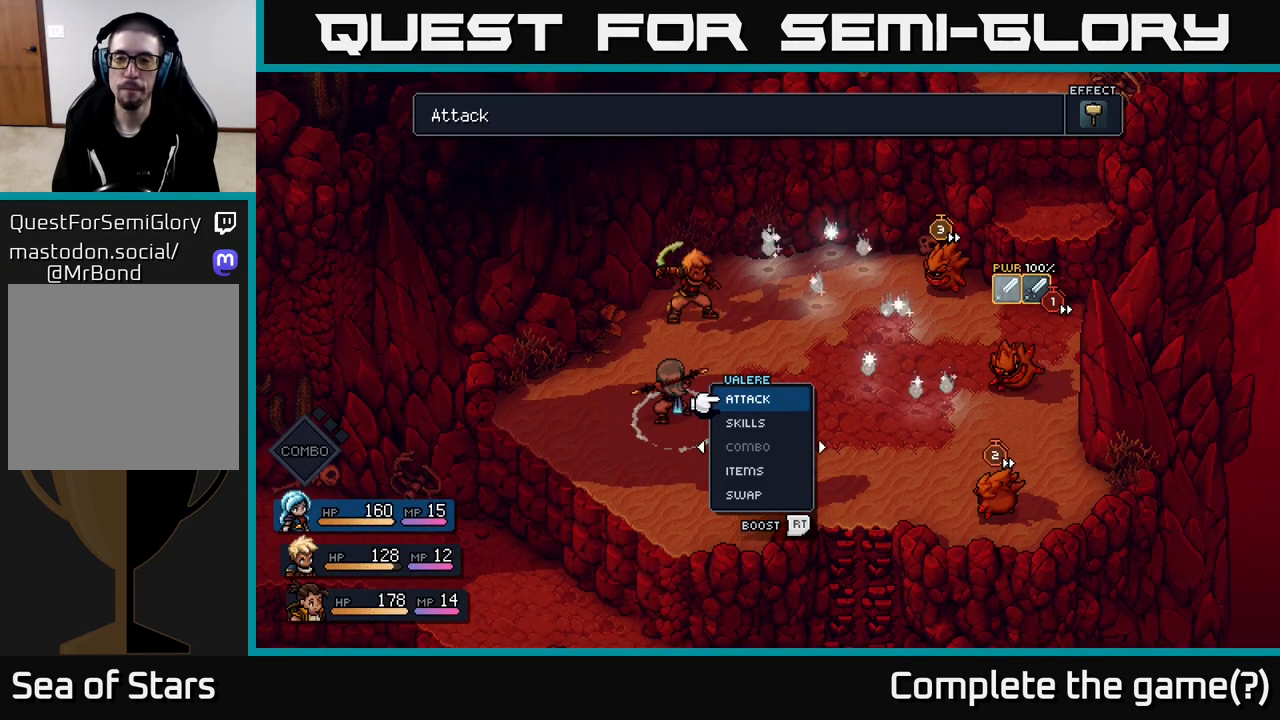
{"buttons": [], "left_stick": "center", "right_stick": "center", "events": []}
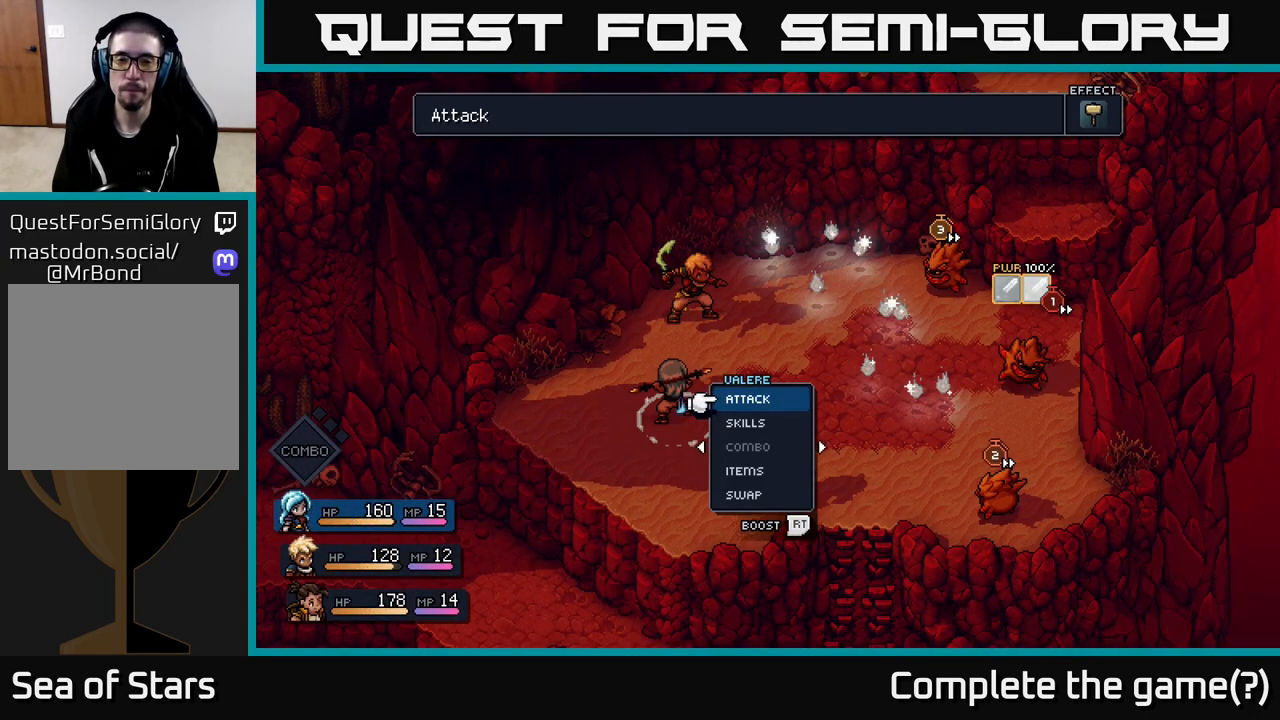
{"buttons": [], "left_stick": "center", "right_stick": "center", "events": [[217, "left_stick", "up"], [417, "left_stick", "center"]]}
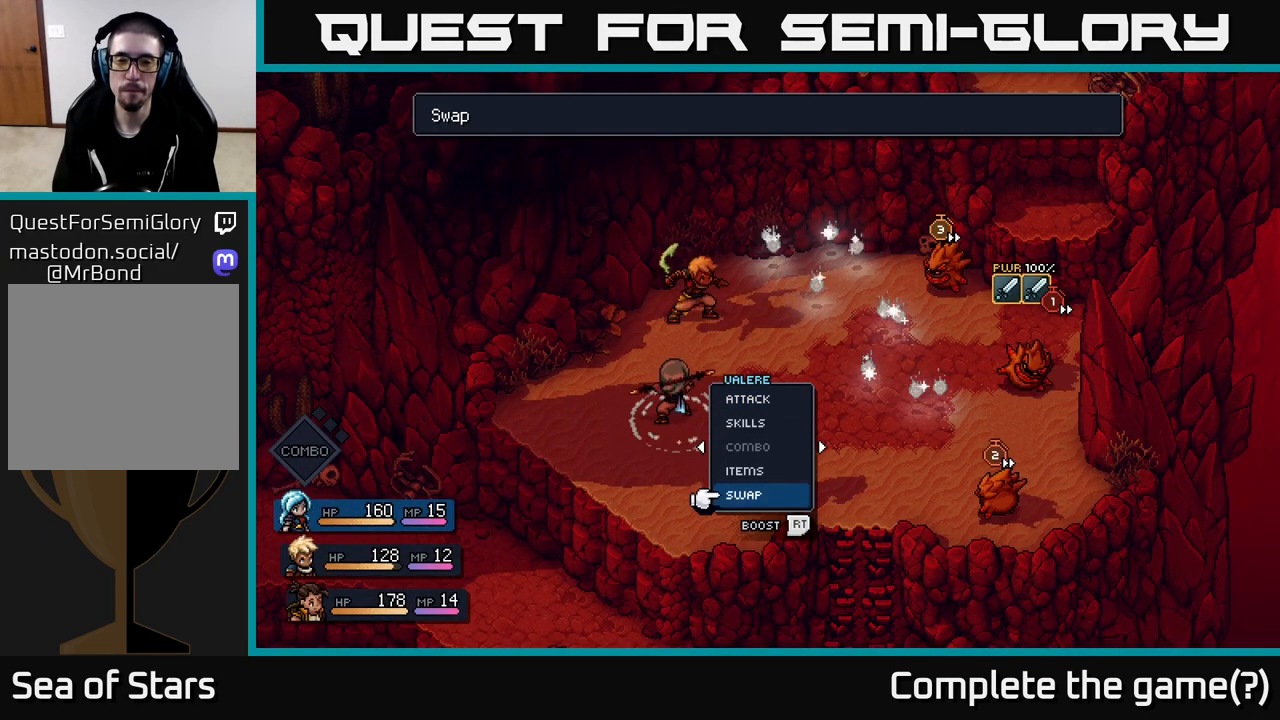
{"buttons": [], "left_stick": "center", "right_stick": "center", "events": [[100, "left_stick", "left"], [283, "left_stick", "center"]]}
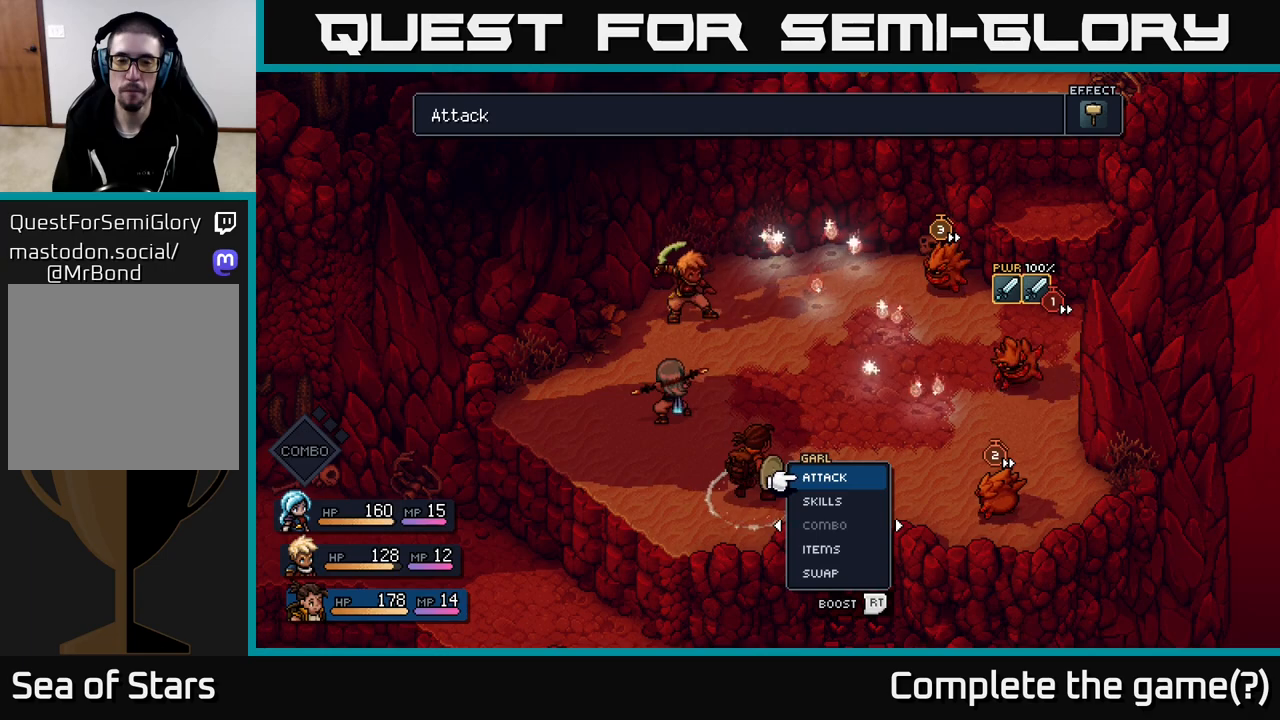
{"buttons": [], "left_stick": "right", "right_stick": "center", "events": [[467, "left_stick", "right"]]}
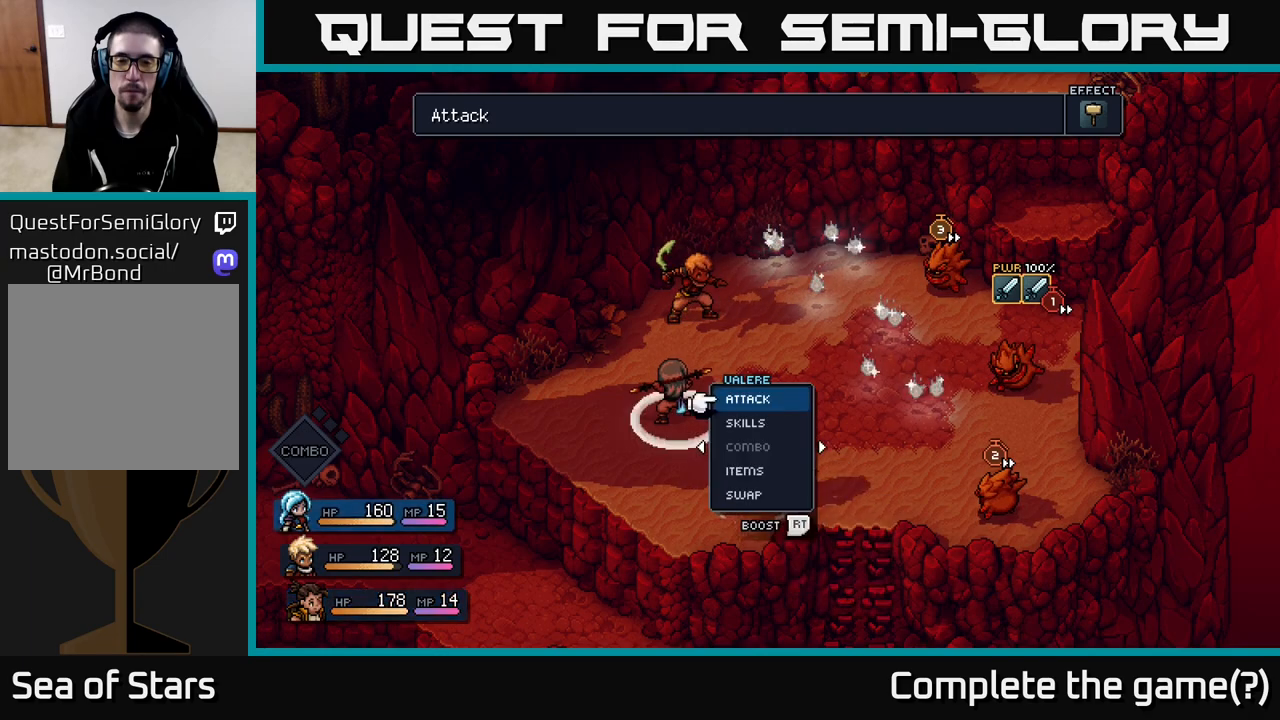
{"buttons": [], "left_stick": "center", "right_stick": "center", "events": [[167, "left_stick", "center"], [283, "left_stick", "right"], [450, "left_stick", "center"]]}
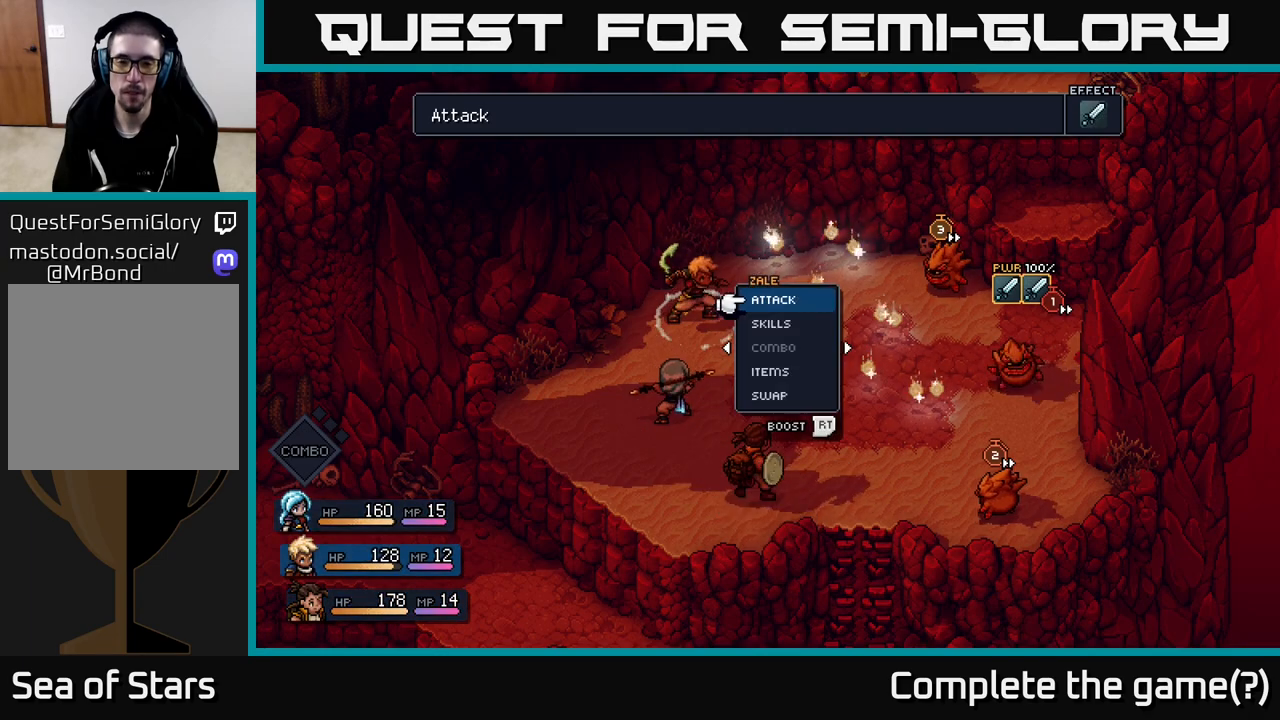
{"buttons": [], "left_stick": "right", "right_stick": "center", "events": [[117, "A", "down"], [217, "A", "up"], [450, "left_stick", "right"]]}
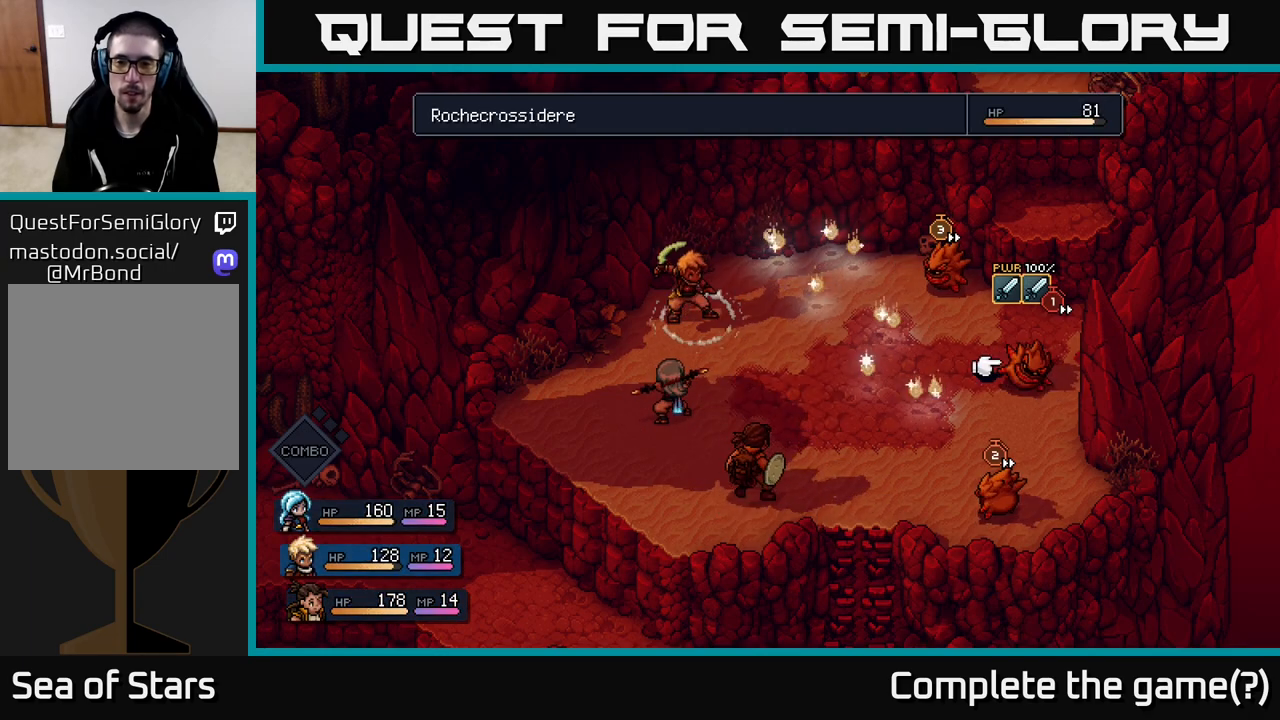
{"buttons": [], "left_stick": "center", "right_stick": "center", "events": [[133, "left_stick", "center"], [267, "A", "down"], [333, "A", "up"]]}